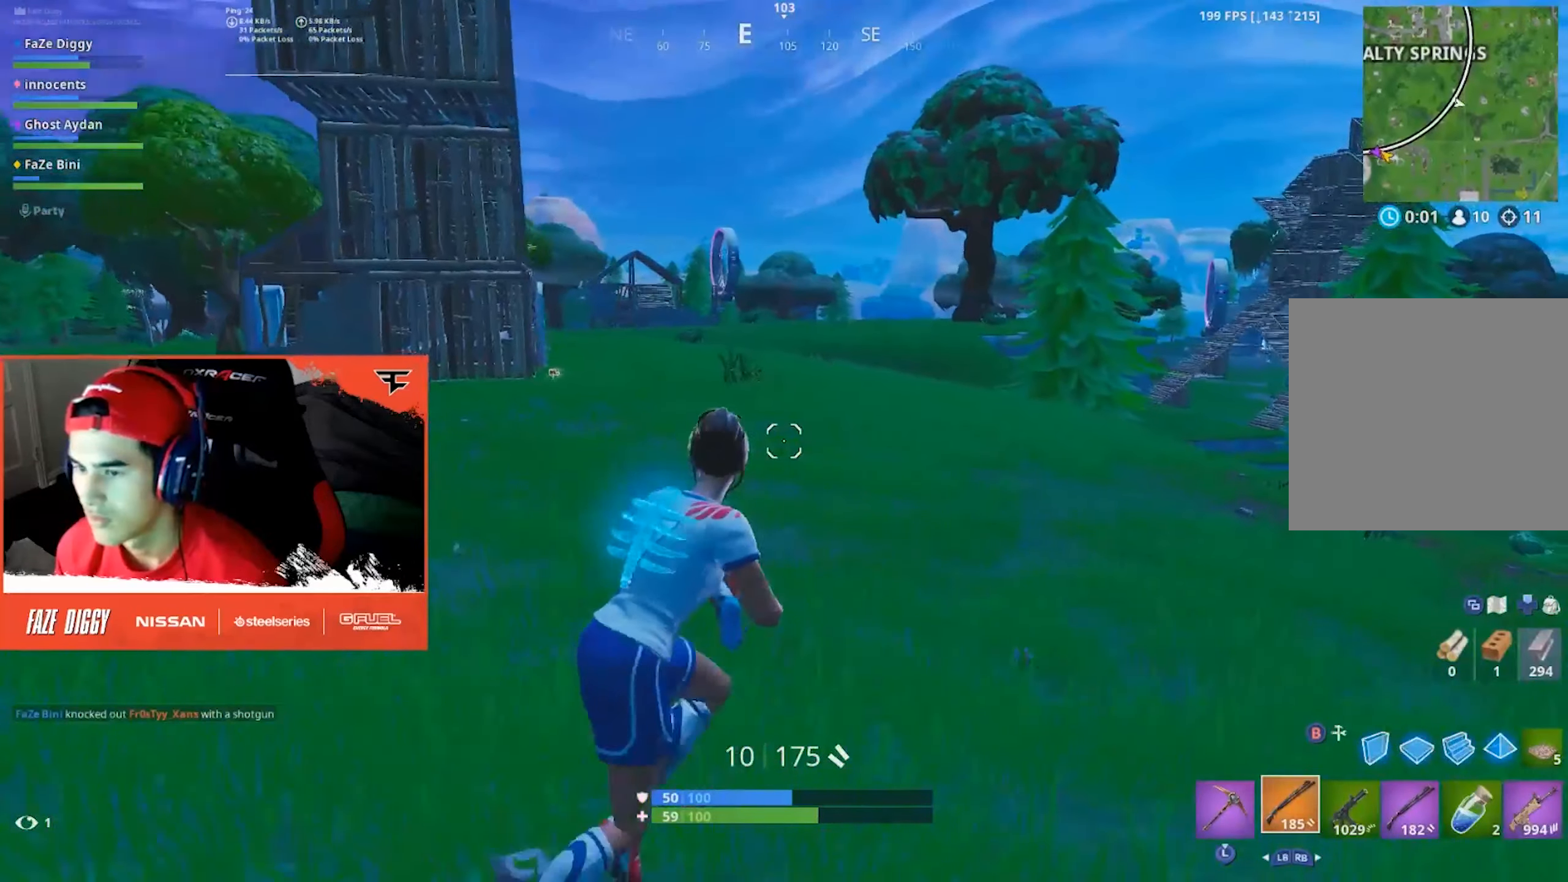
Gameplay with a controller (Xbox layout); each line is a JSON object with the inputs held at the frame after it. "events" lists button and stick changes between this image and that frame as [ms after this image, input, new state], when the widget could be followed in between.
{"buttons": [], "left_stick": "right", "right_stick": "right", "events": [[383, "right_stick", "right"]]}
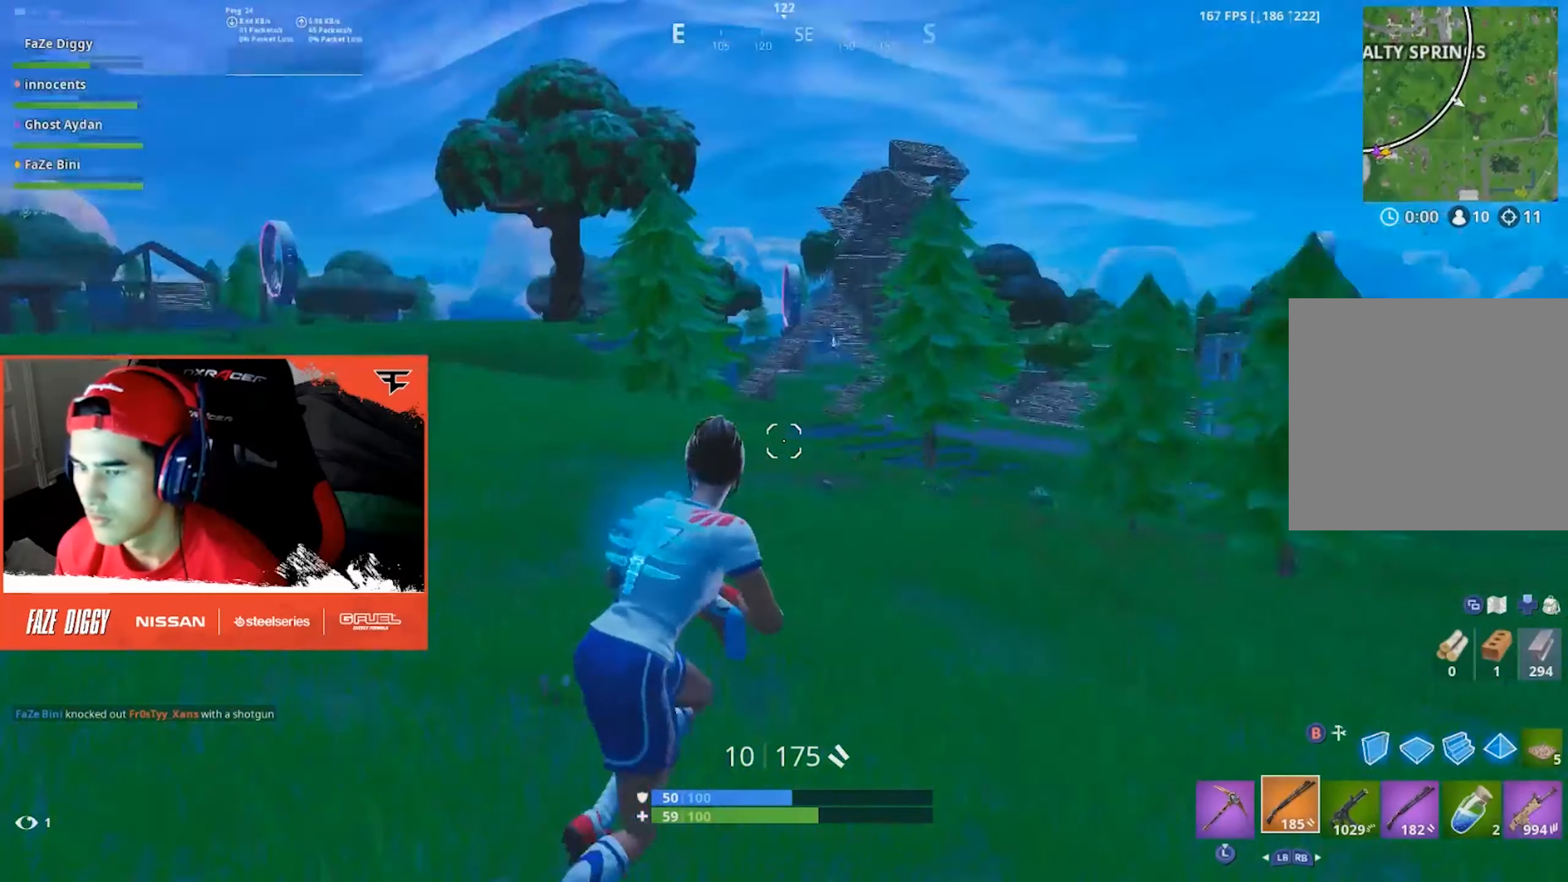
{"buttons": [], "left_stick": "up", "right_stick": "right", "events": [[17, "left_stick", "up-right"], [67, "right_stick", "center"], [250, "right_stick", "right"], [350, "left_stick", "up"]]}
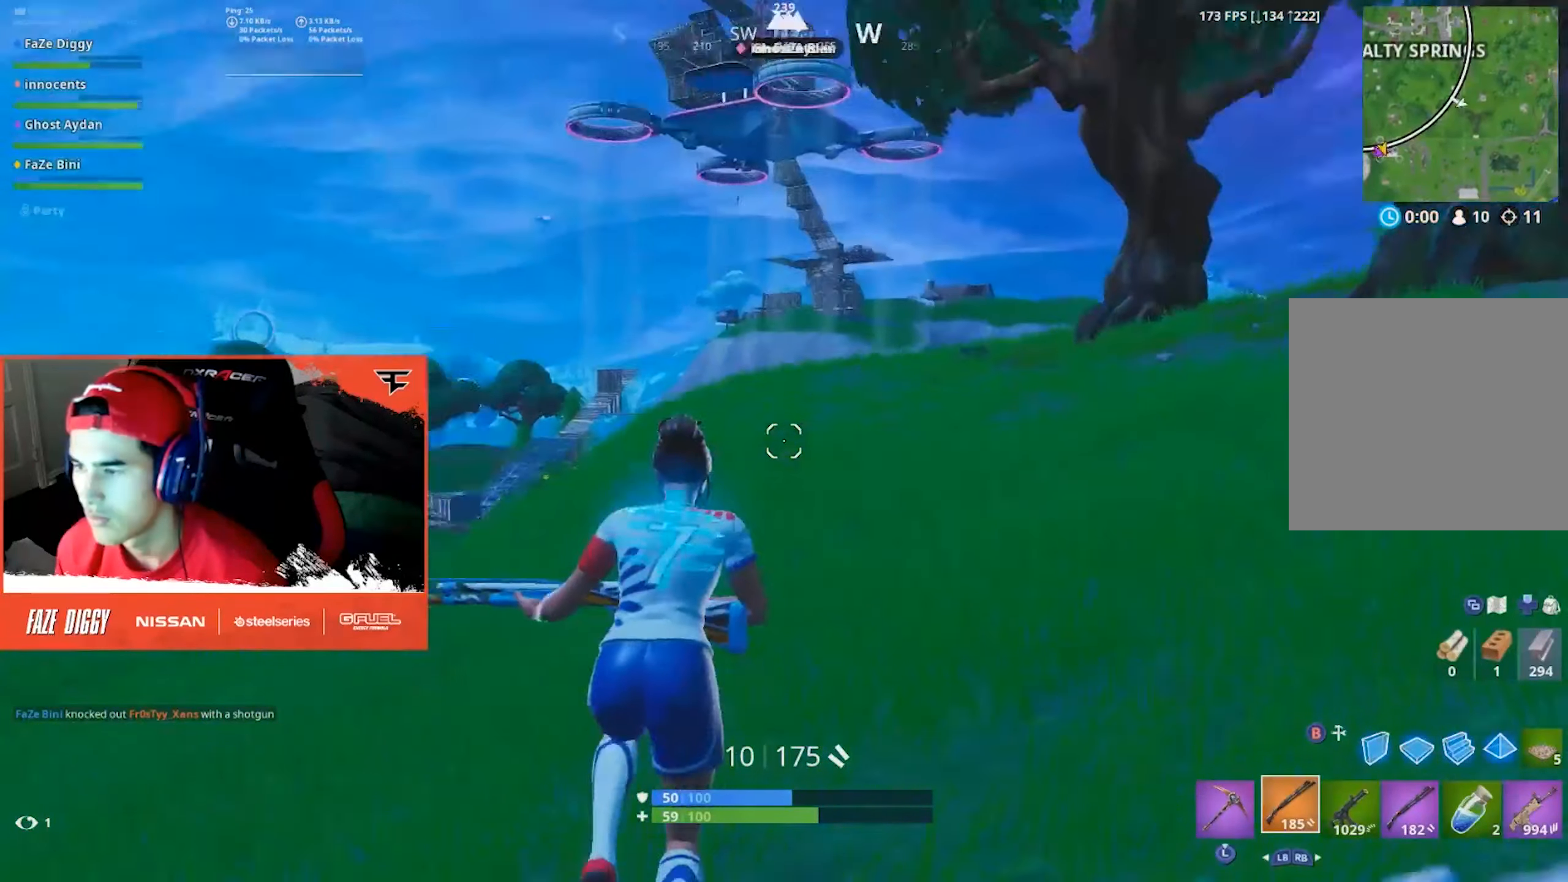
{"buttons": ["L1", "L2"], "left_stick": "up", "right_stick": "center", "events": [[50, "right_stick", "center"], [400, "L1", "down"], [400, "L2", "down"]]}
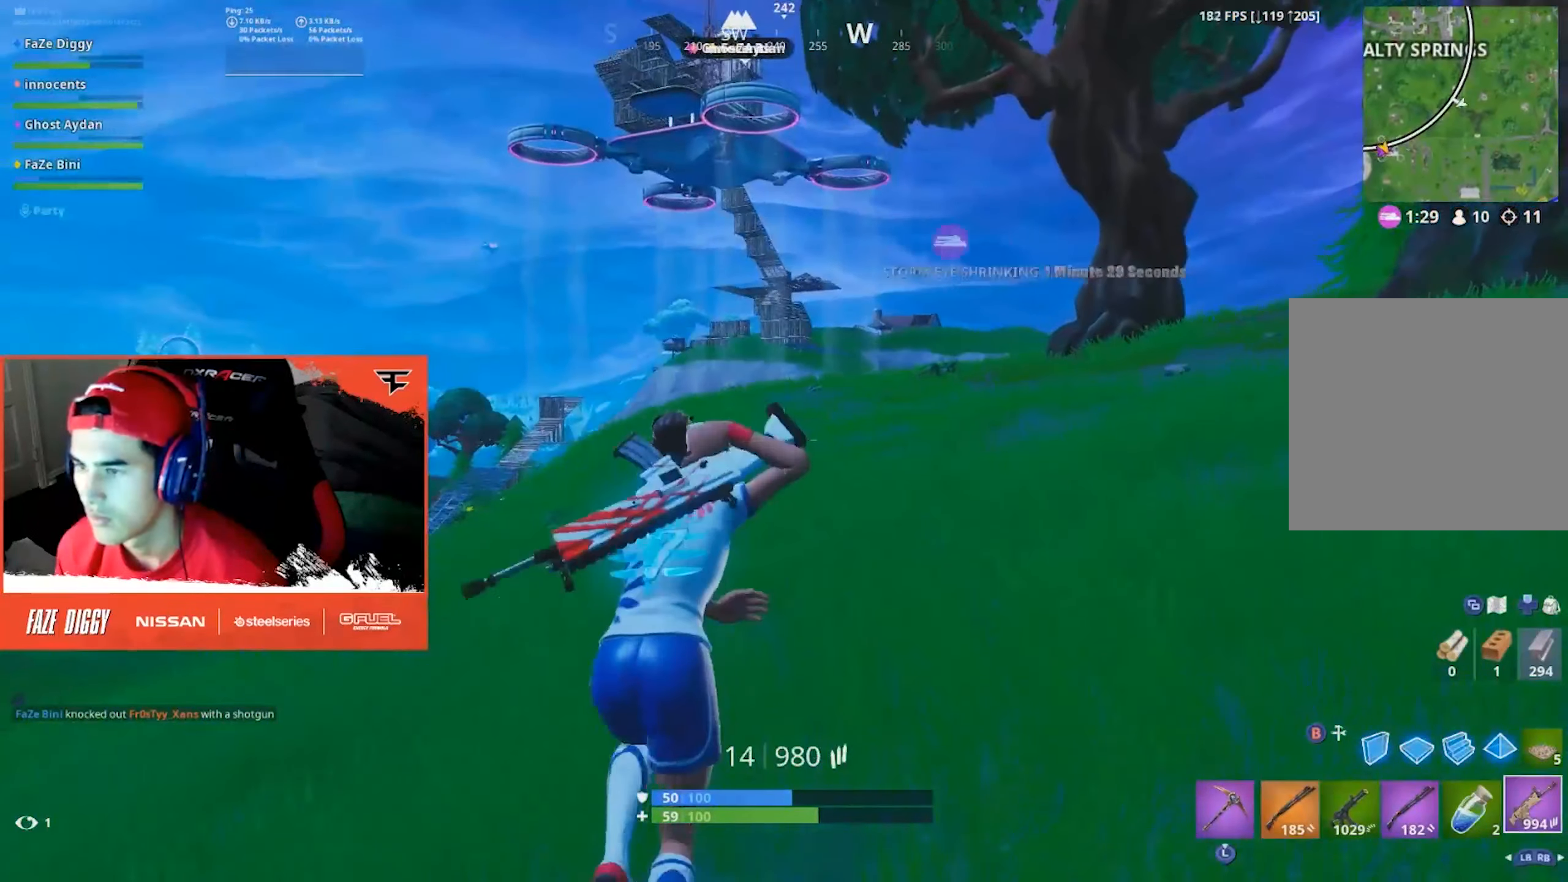
{"buttons": [], "left_stick": "up-left", "right_stick": "center", "events": [[50, "right_stick", "up-left"], [83, "L1", "up"], [83, "L2", "up"], [200, "right_stick", "center"], [417, "left_stick", "up-left"]]}
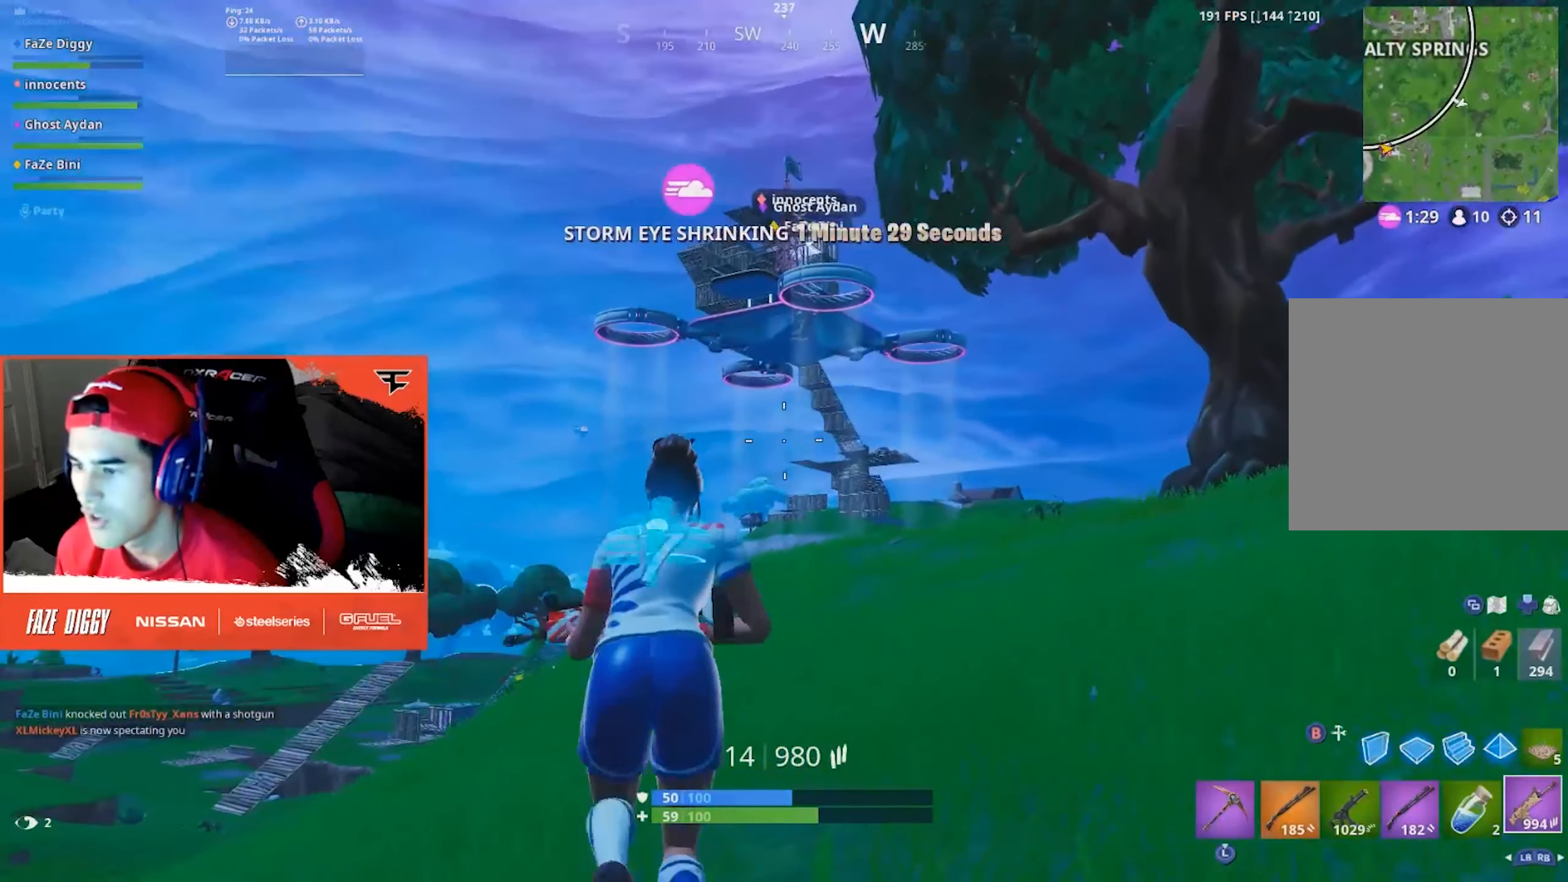
{"buttons": [], "left_stick": "up", "right_stick": "center", "events": [[100, "right_stick", "up-left"], [167, "right_stick", "up"], [250, "left_stick", "up"], [317, "right_stick", "center"]]}